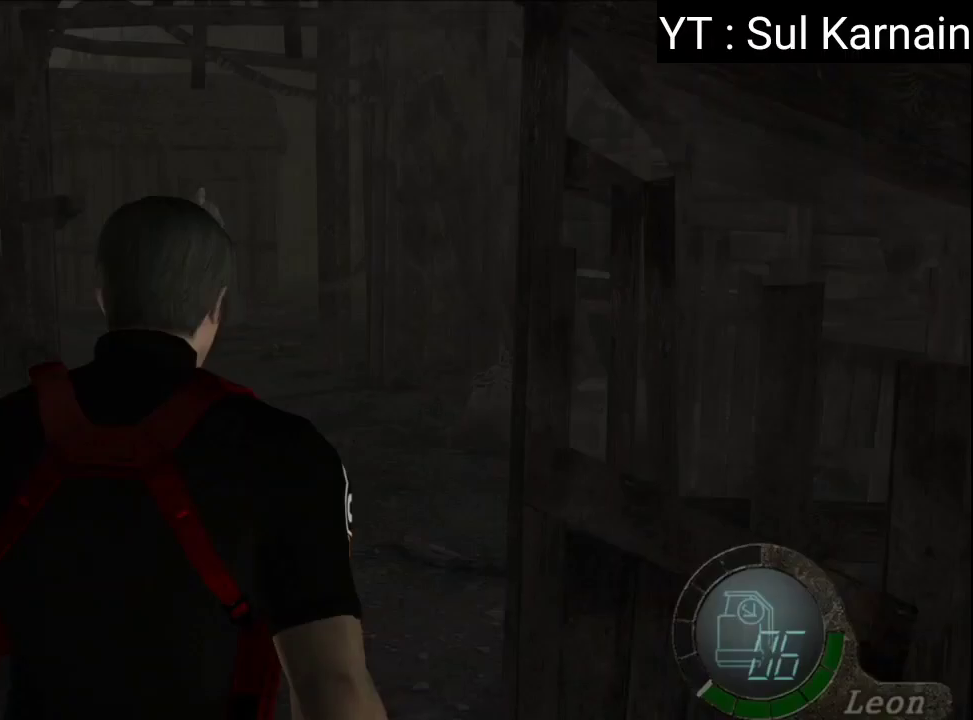
Gameplay with a controller (Xbox layout); each line is a JSON object with the inputs held at the frame after it. "events" lists button and stick changes between this image and that frame as [ms after this image, input, new state], when the widget could be followed in between.
{"buttons": [], "left_stick": "center", "right_stick": "center", "events": []}
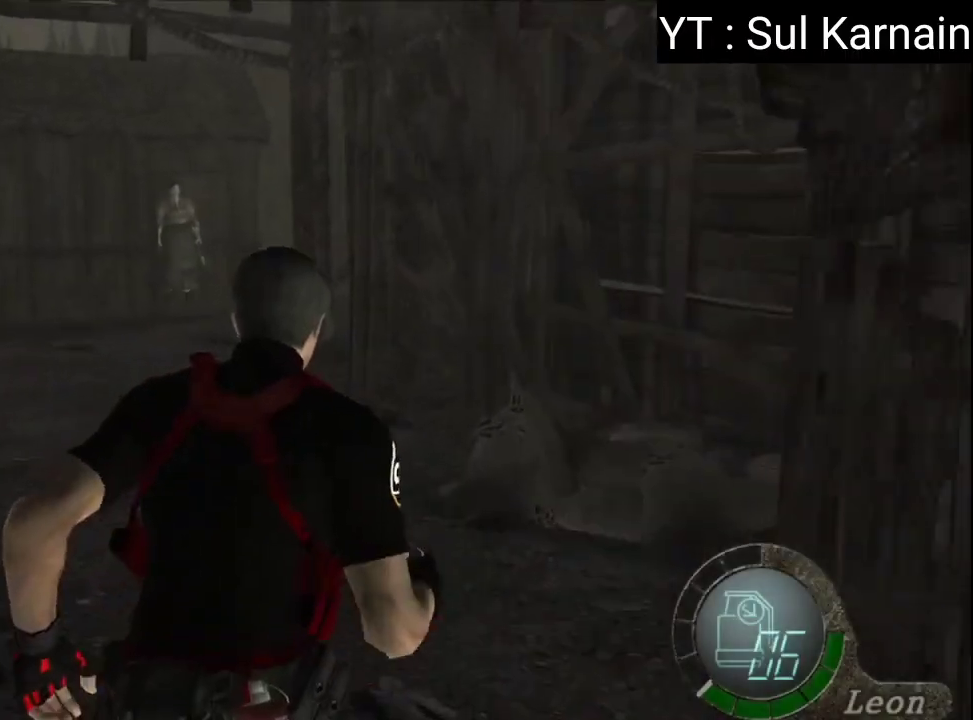
{"buttons": [], "left_stick": "left", "right_stick": "center", "events": [[167, "left_stick", "down-left"], [267, "left_stick", "left"]]}
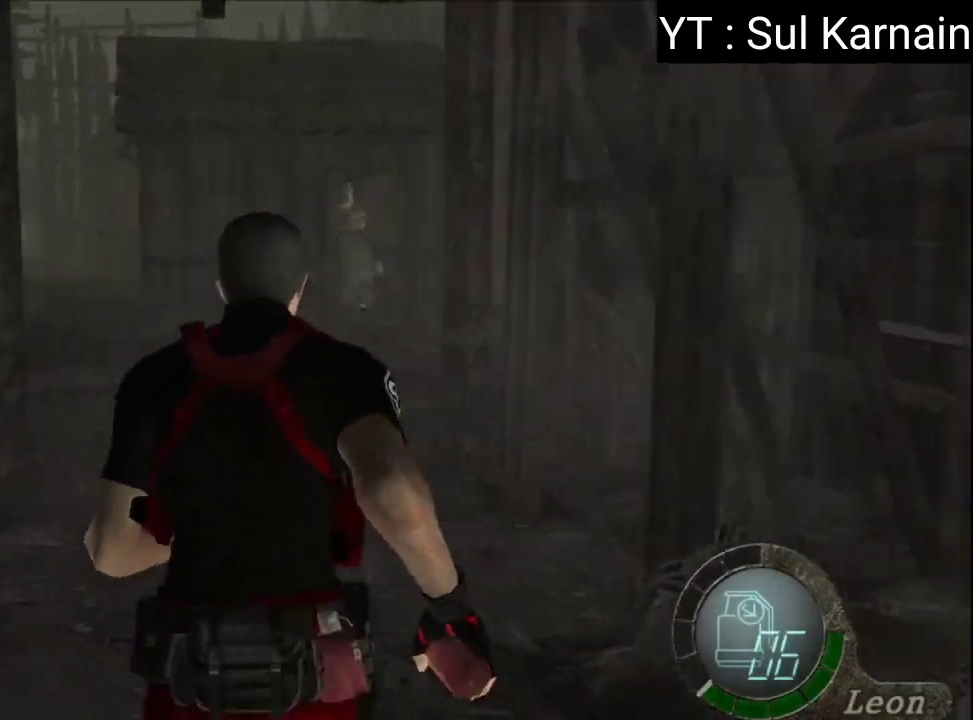
{"buttons": [], "left_stick": "center", "right_stick": "center", "events": [[33, "left_stick", "center"], [367, "left_stick", "right"], [500, "left_stick", "center"]]}
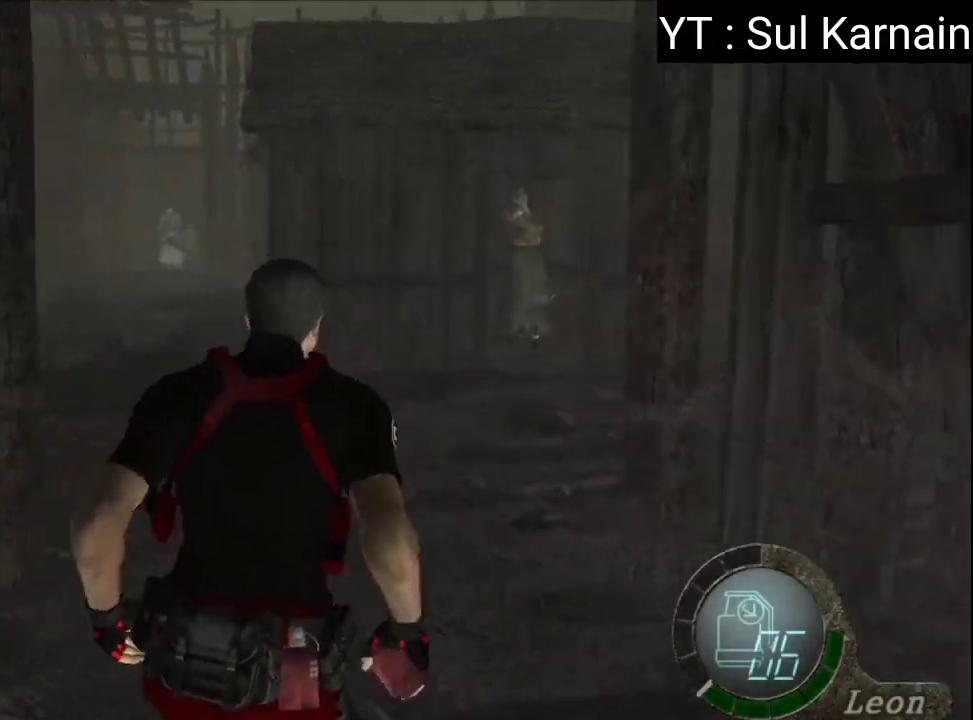
{"buttons": [], "left_stick": "right", "right_stick": "center", "events": [[500, "left_stick", "right"]]}
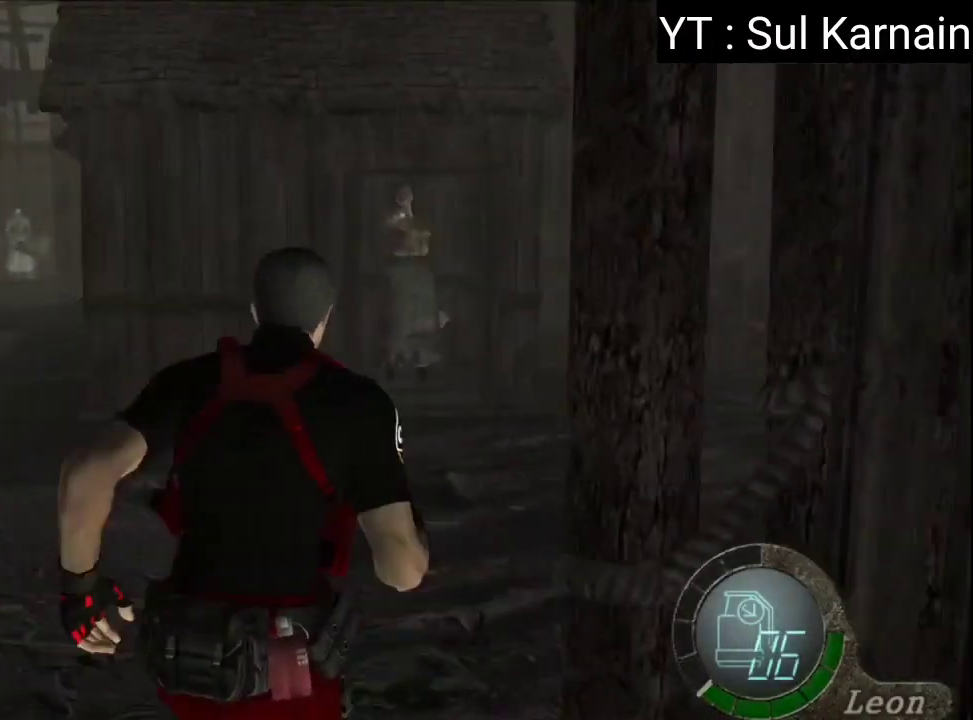
{"buttons": [], "left_stick": "right", "right_stick": "center", "events": [[200, "left_stick", "center"], [467, "left_stick", "right"]]}
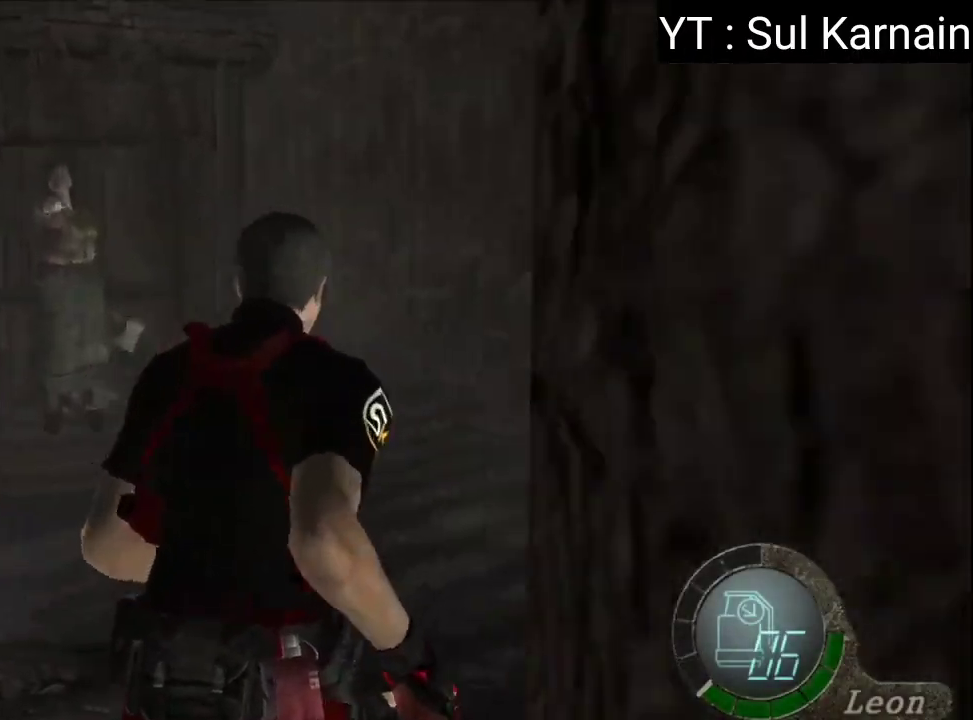
{"buttons": [], "left_stick": "center", "right_stick": "center", "events": [[67, "left_stick", "center"]]}
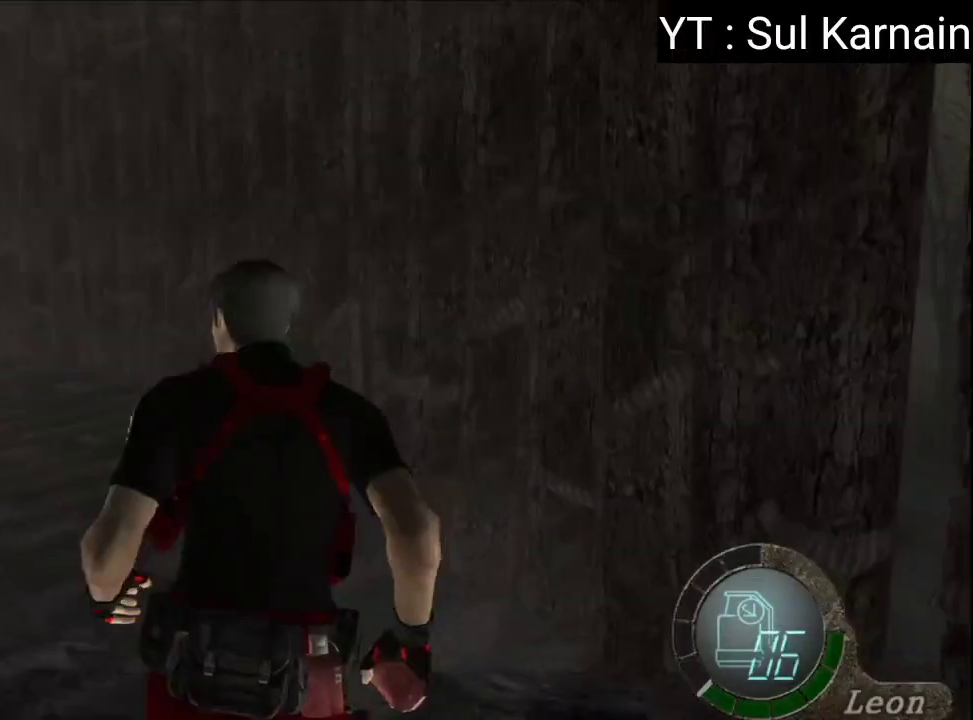
{"buttons": [], "left_stick": "center", "right_stick": "center", "events": [[67, "left_stick", "left"], [467, "left_stick", "center"]]}
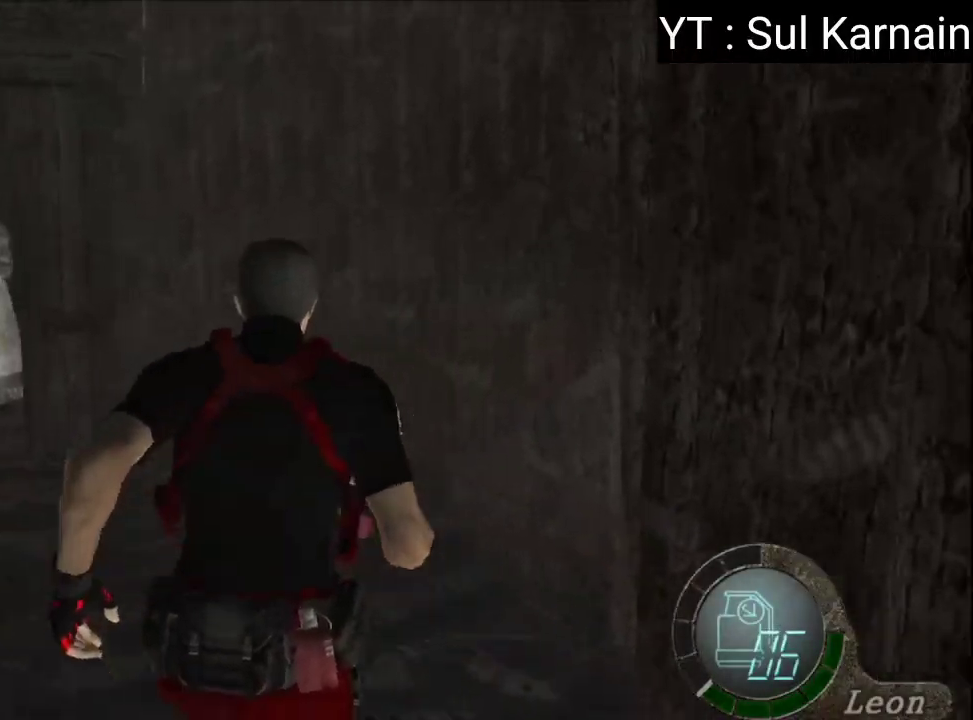
{"buttons": [], "left_stick": "left", "right_stick": "center", "events": [[467, "left_stick", "left"]]}